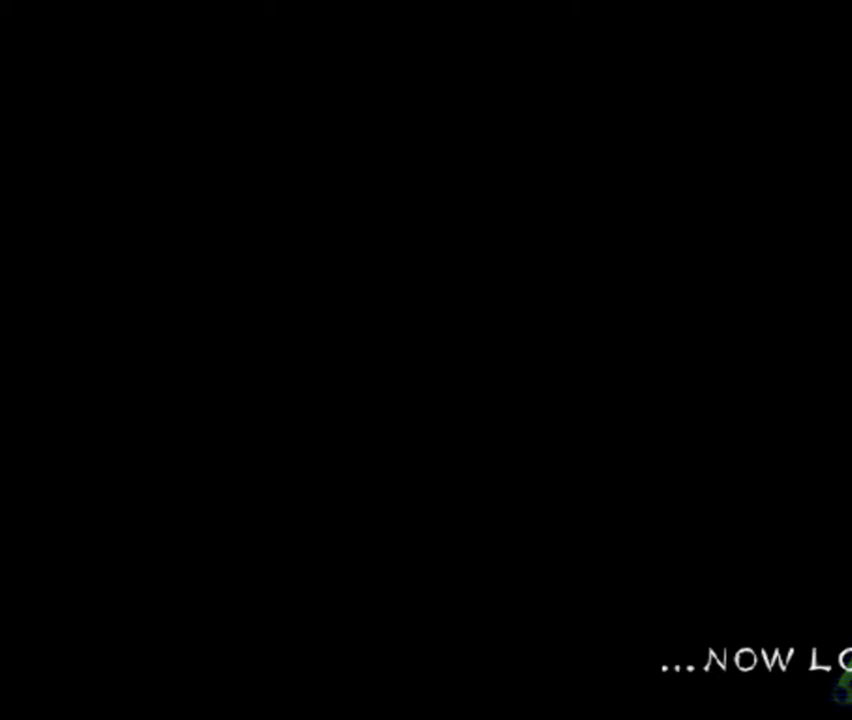
Gameplay with a controller (PlayStation layout); each line is a JSON object with the inputs held at the frame after it. "events" lists button and stick changes between this image and that frame as [ms after this image, input, new state], when the widget could be followed in between. Not read: L3 R2 R3 right_stick.
{"buttons": [], "left_stick": "center", "events": []}
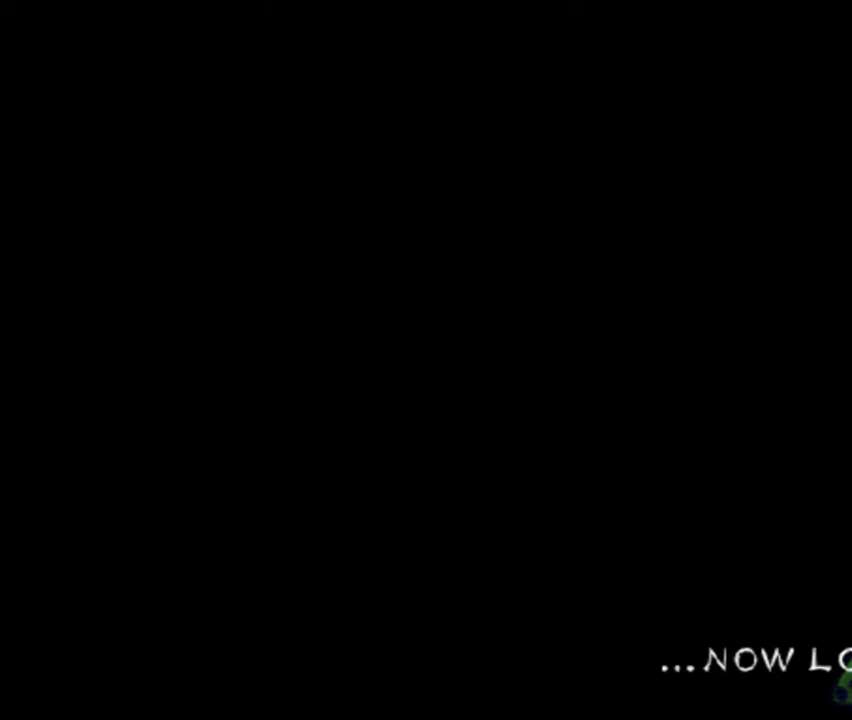
{"buttons": [], "left_stick": "down-left", "events": [[500, "left_stick", "down-left"]]}
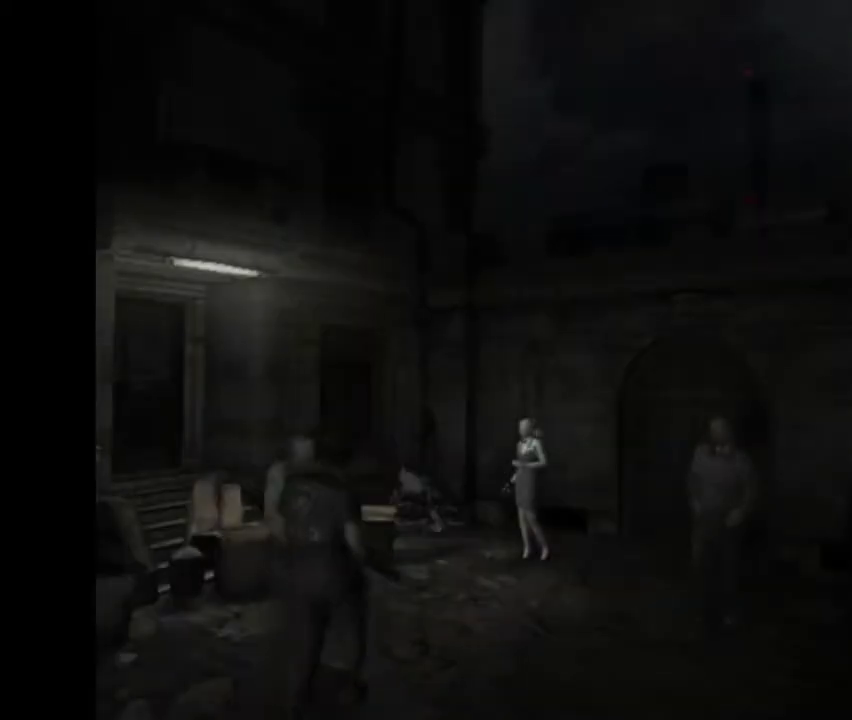
{"buttons": ["CROSS"], "left_stick": "down-left", "events": [[33, "CROSS", "down"]]}
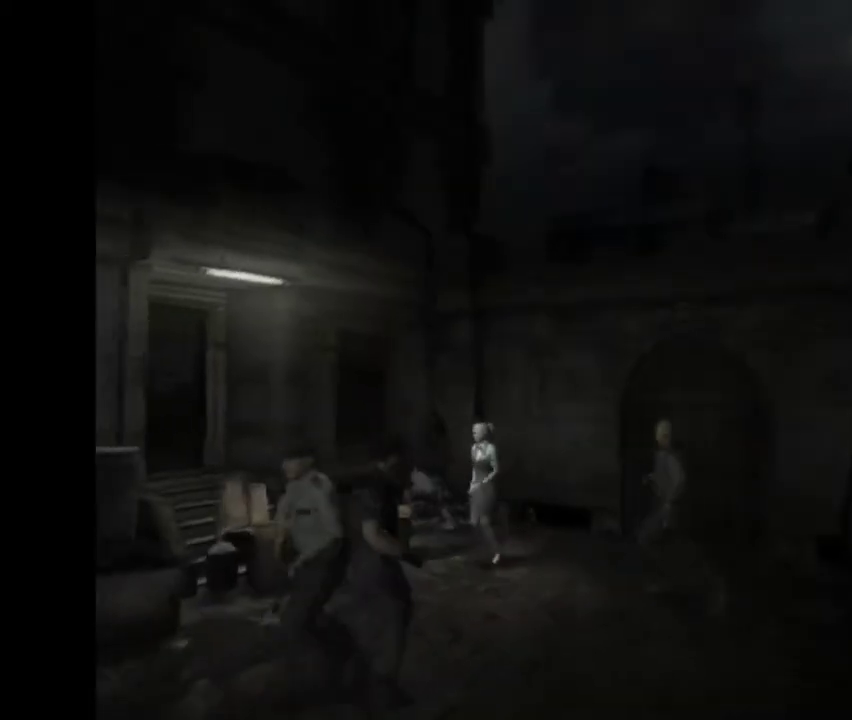
{"buttons": ["CROSS"], "left_stick": "down-left", "events": []}
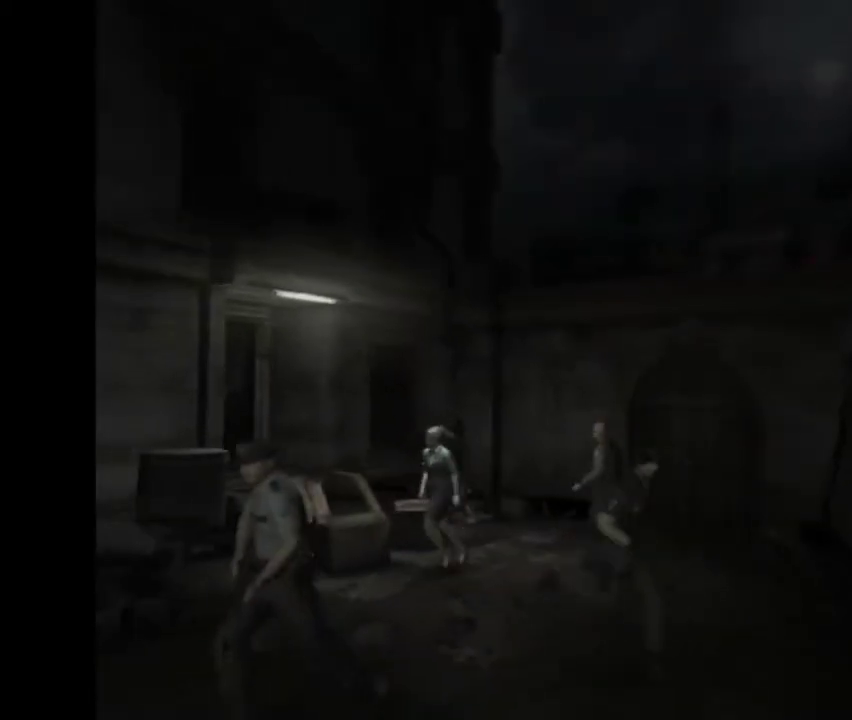
{"buttons": ["CROSS"], "left_stick": "down-left", "events": []}
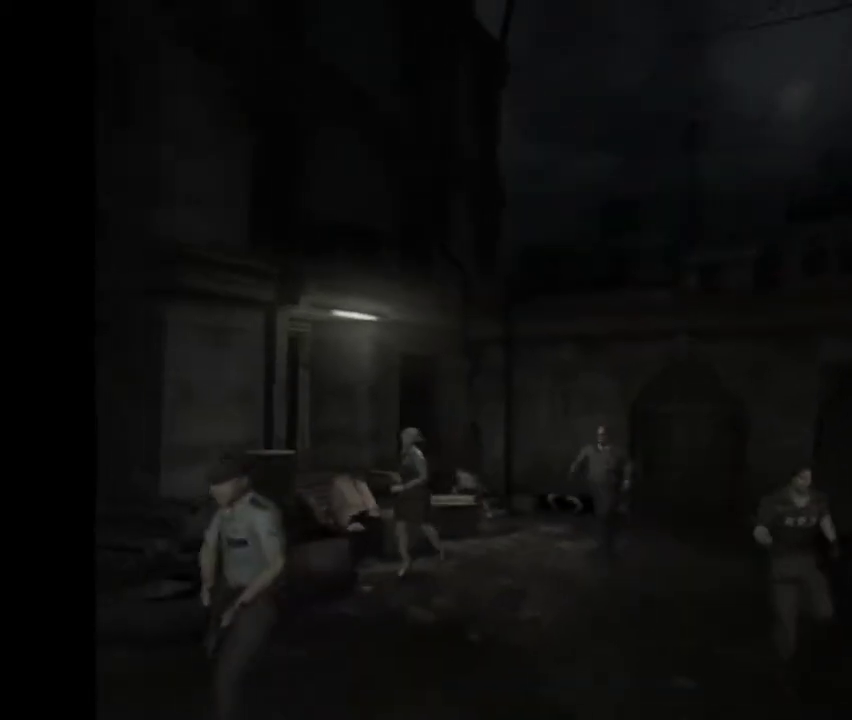
{"buttons": ["CROSS"], "left_stick": "down-left", "events": []}
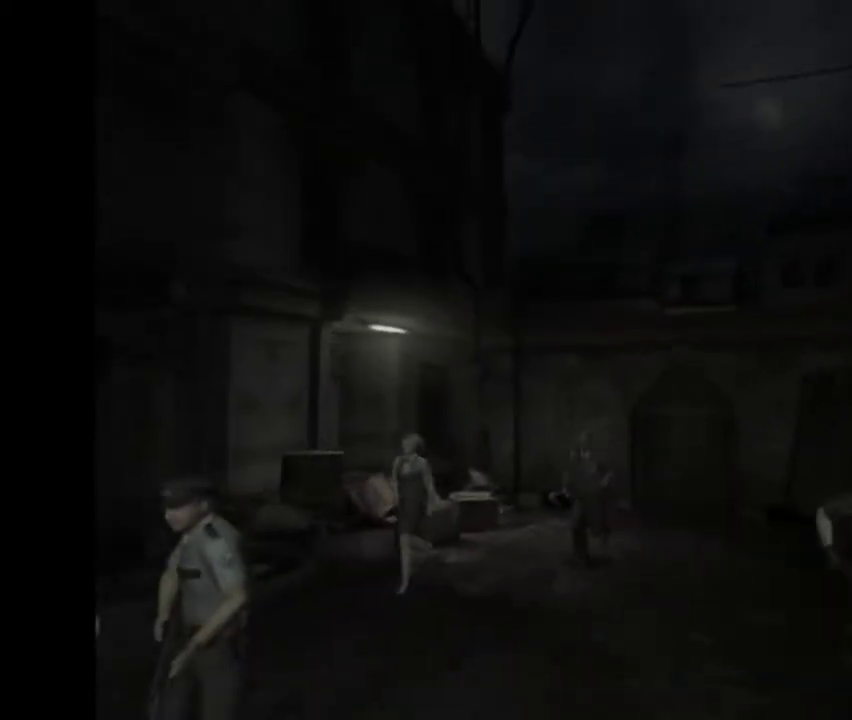
{"buttons": ["CROSS"], "left_stick": "down-left", "events": []}
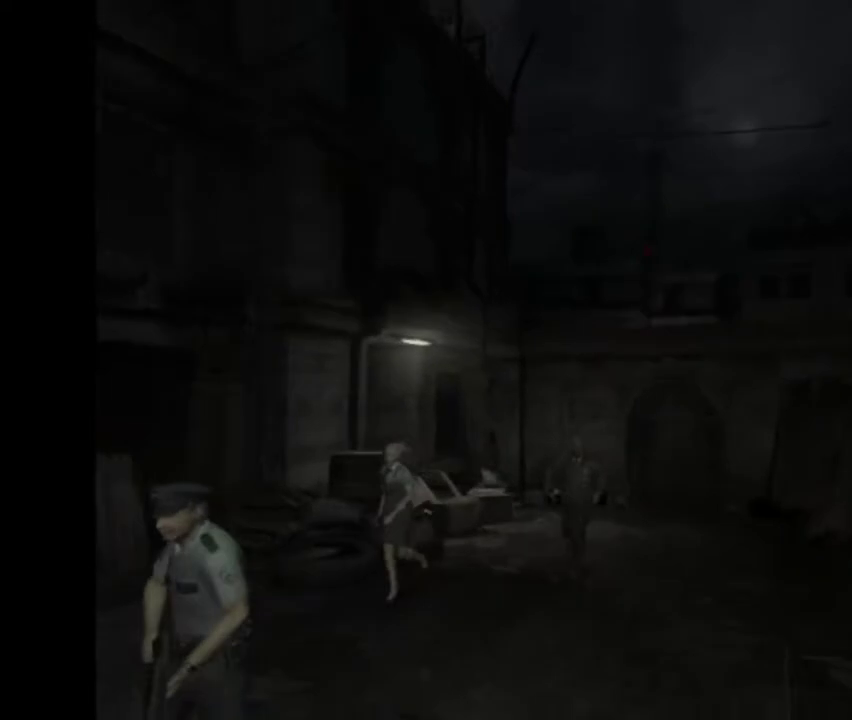
{"buttons": ["CROSS"], "left_stick": "down-left", "events": []}
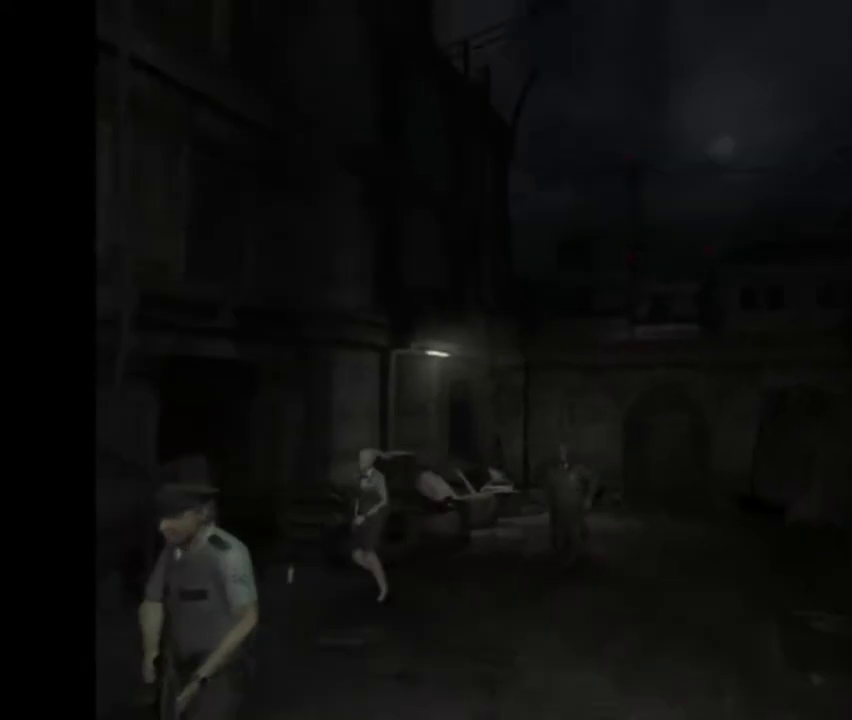
{"buttons": ["CROSS"], "left_stick": "down-left", "events": []}
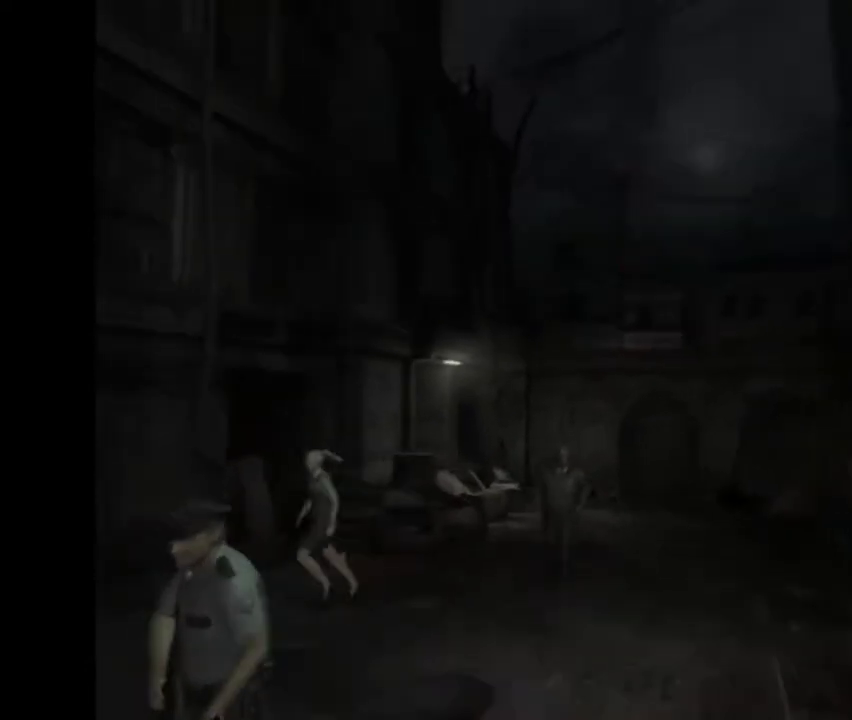
{"buttons": ["CROSS"], "left_stick": "down-left", "events": [[67, "CIRCLE", "down"], [200, "CIRCLE", "up"], [333, "CIRCLE", "down"], [467, "CIRCLE", "up"]]}
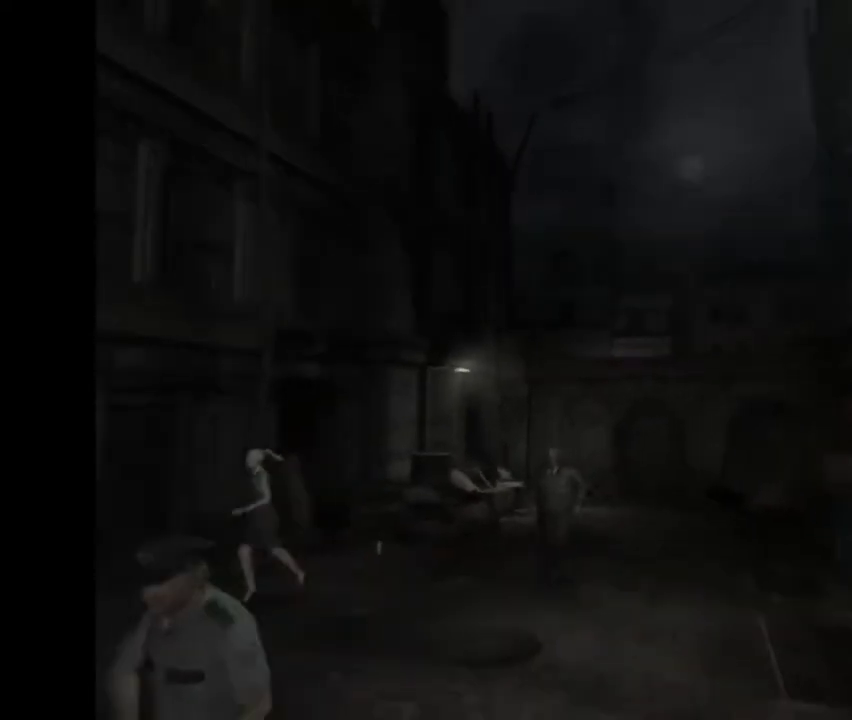
{"buttons": ["CROSS", "CIRCLE"], "left_stick": "down", "events": [[67, "CIRCLE", "down"], [167, "CIRCLE", "up"], [167, "left_stick", "down"], [300, "CIRCLE", "down"]]}
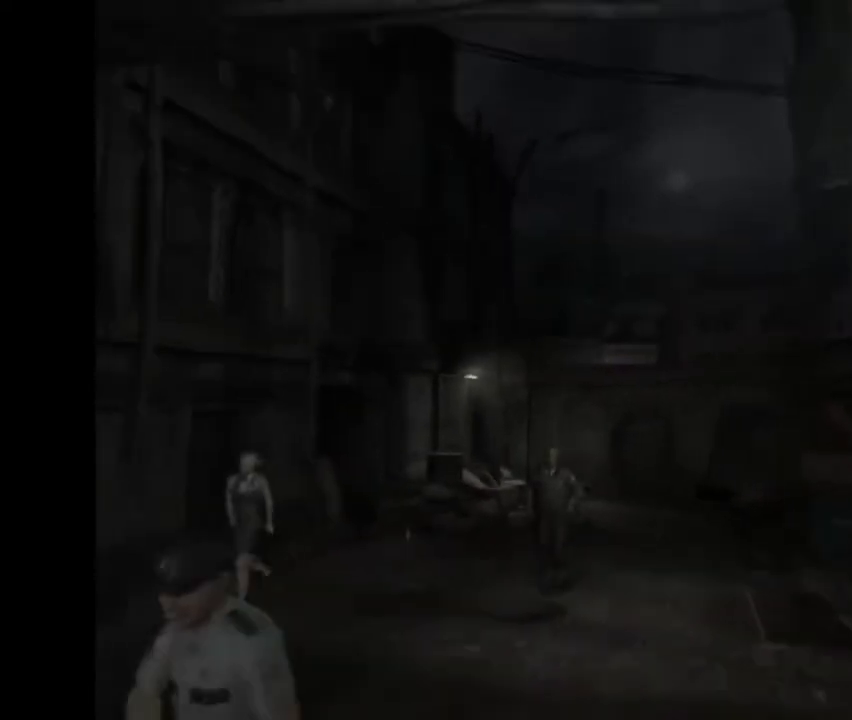
{"buttons": ["CROSS"], "left_stick": "down", "events": [[233, "CIRCLE", "up"], [333, "CIRCLE", "down"], [467, "CIRCLE", "up"]]}
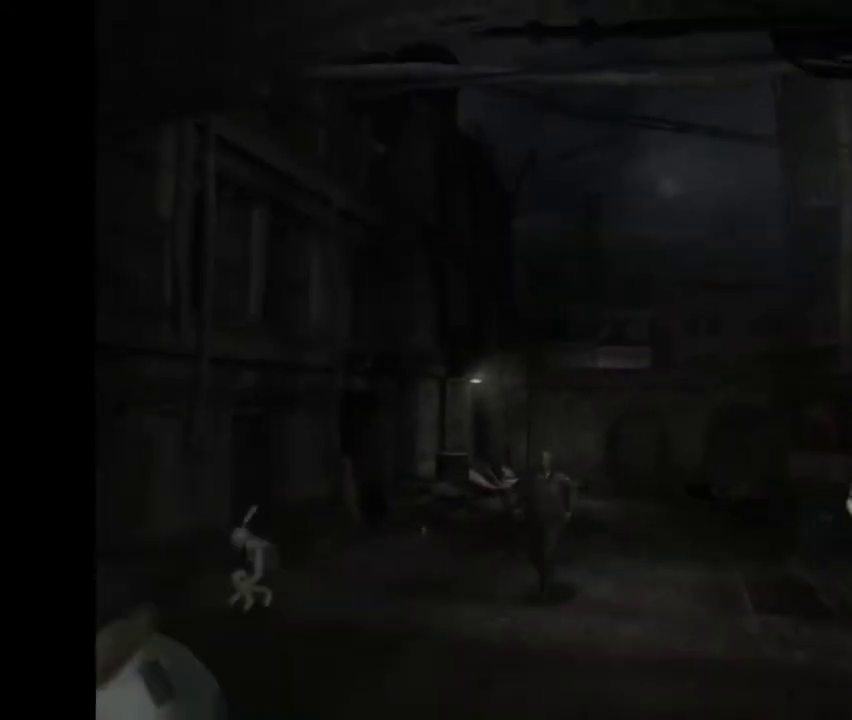
{"buttons": ["CROSS"], "left_stick": "down", "events": [[33, "CIRCLE", "down"], [167, "CIRCLE", "up"], [267, "CIRCLE", "down"], [367, "CIRCLE", "up"]]}
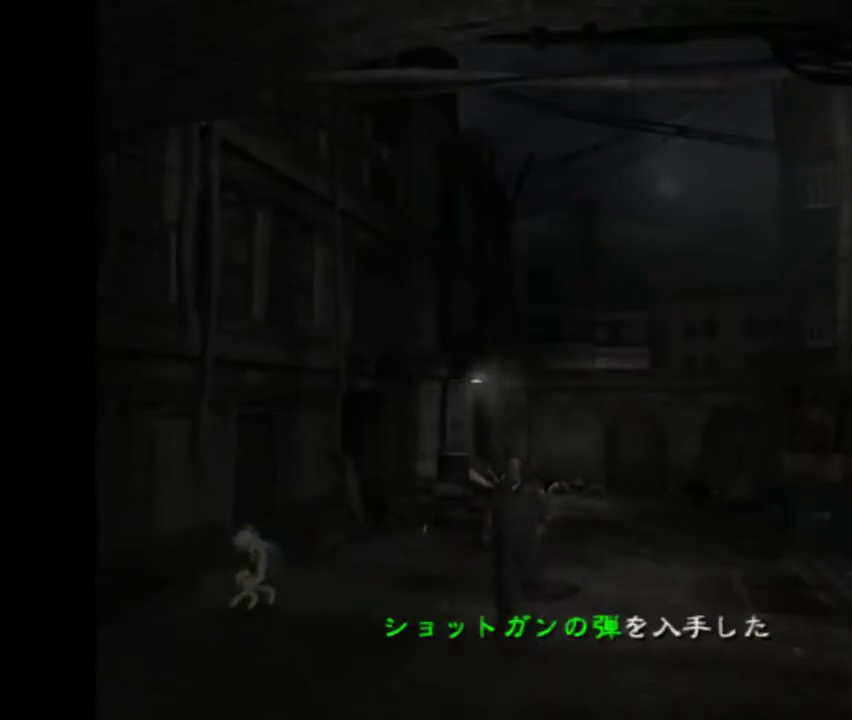
{"buttons": ["CROSS"], "left_stick": "down", "events": []}
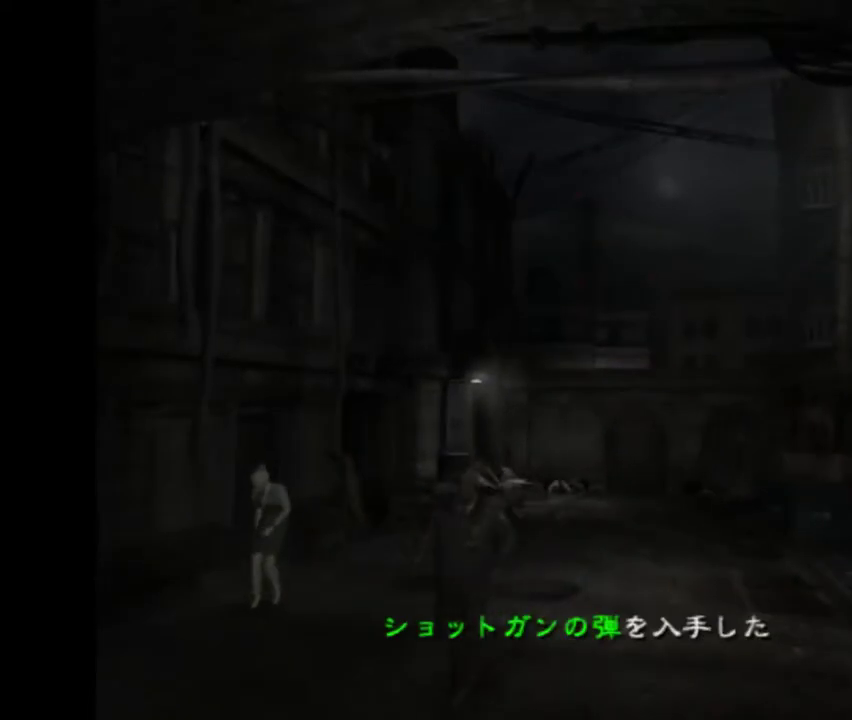
{"buttons": ["CROSS"], "left_stick": "down", "events": []}
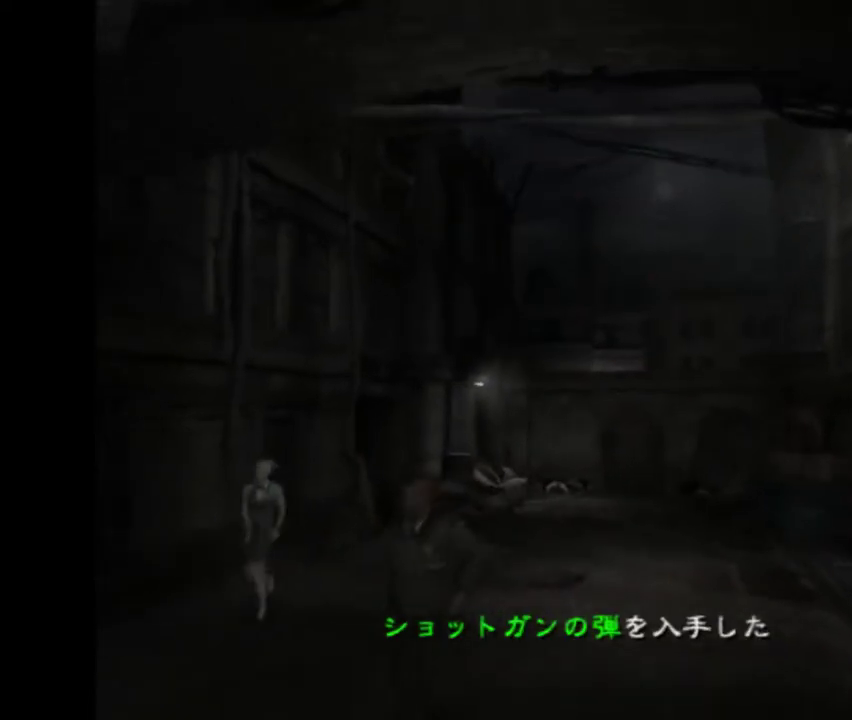
{"buttons": ["CROSS"], "left_stick": "down", "events": []}
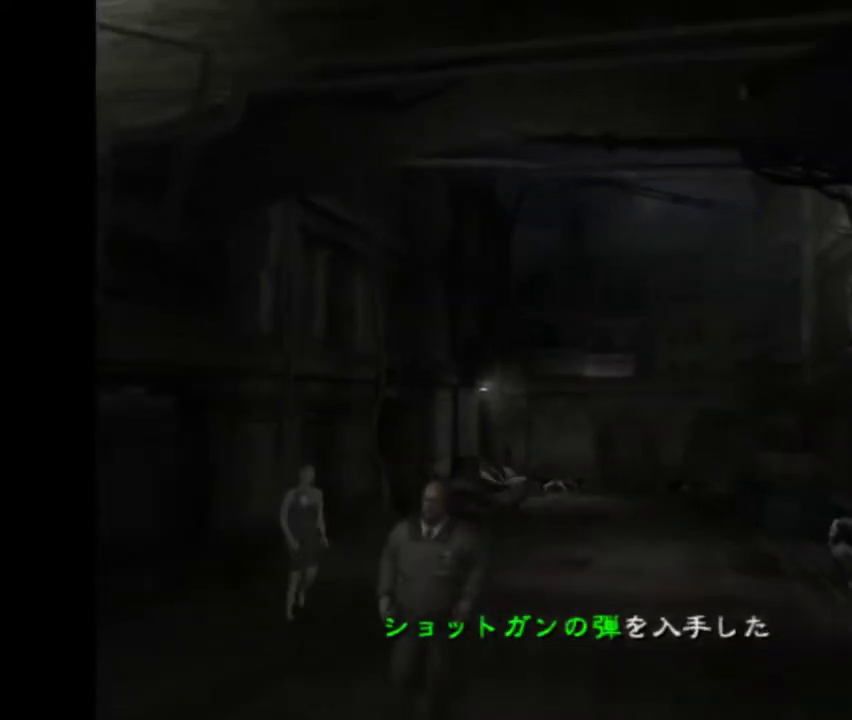
{"buttons": ["CROSS"], "left_stick": "down", "events": []}
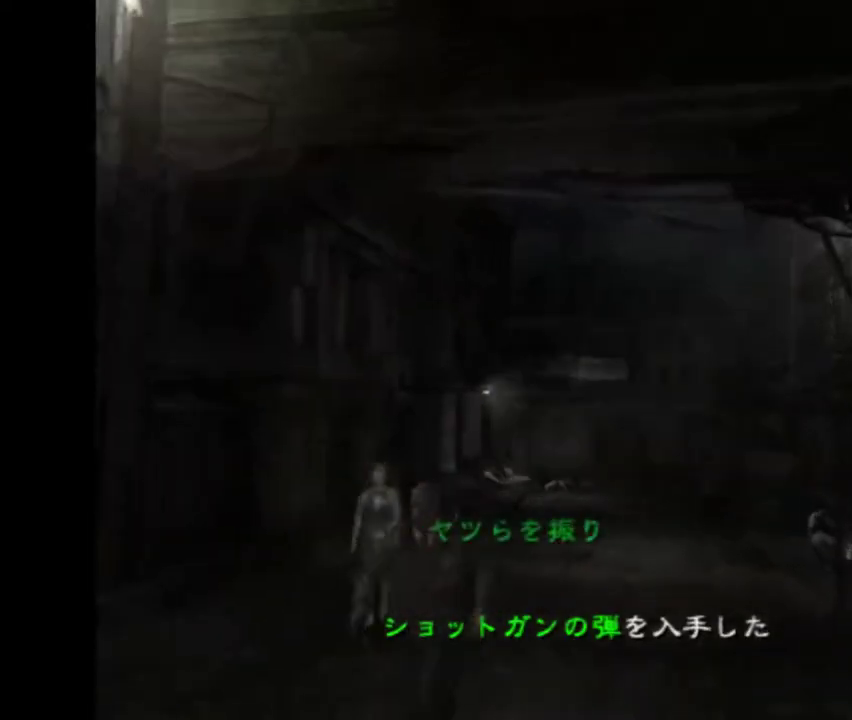
{"buttons": ["CROSS"], "left_stick": "down", "events": []}
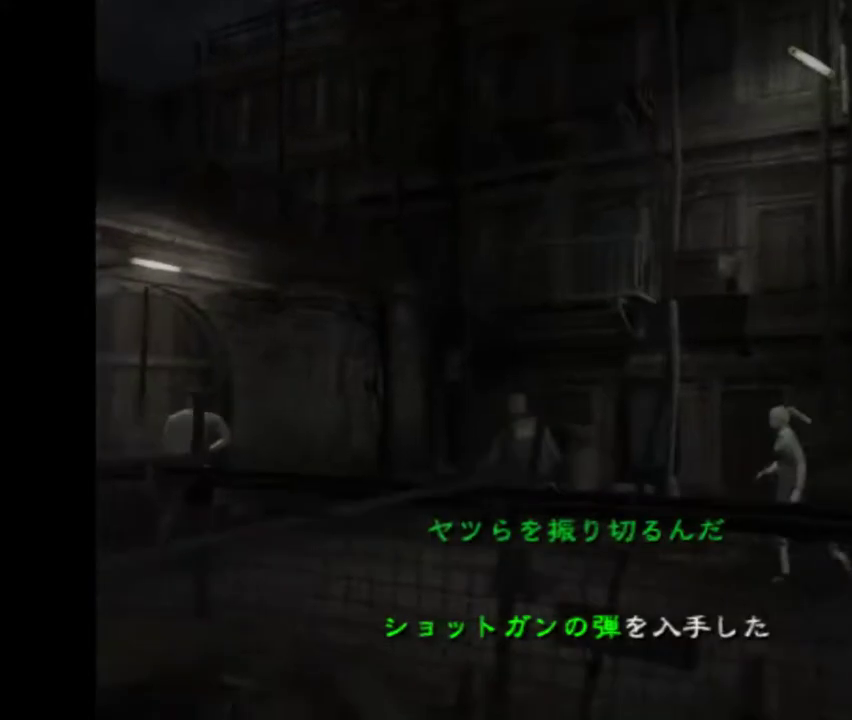
{"buttons": ["CROSS"], "left_stick": "down", "events": []}
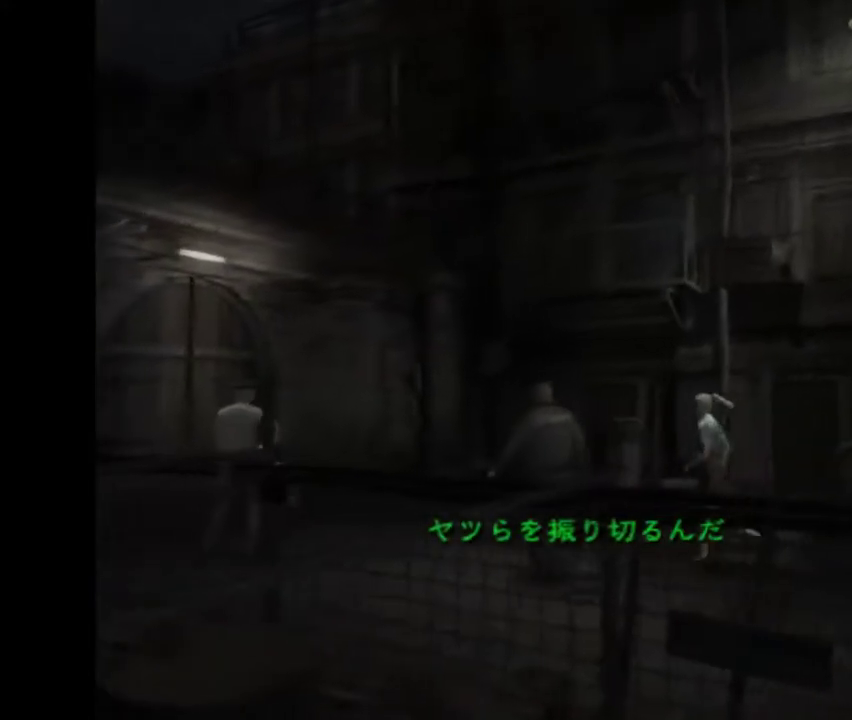
{"buttons": ["CROSS"], "left_stick": "down", "events": []}
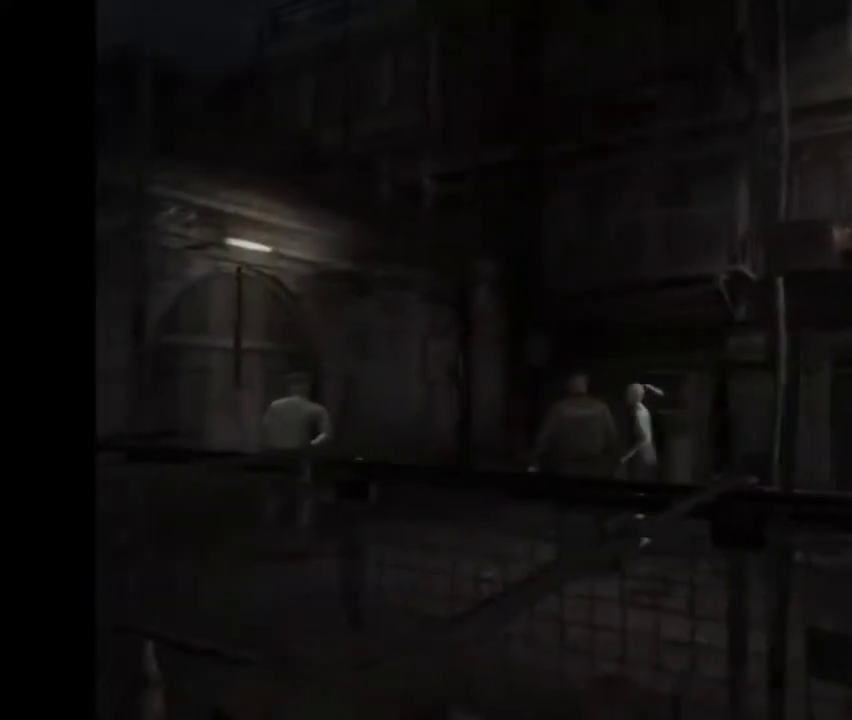
{"buttons": ["CROSS"], "left_stick": "down", "events": []}
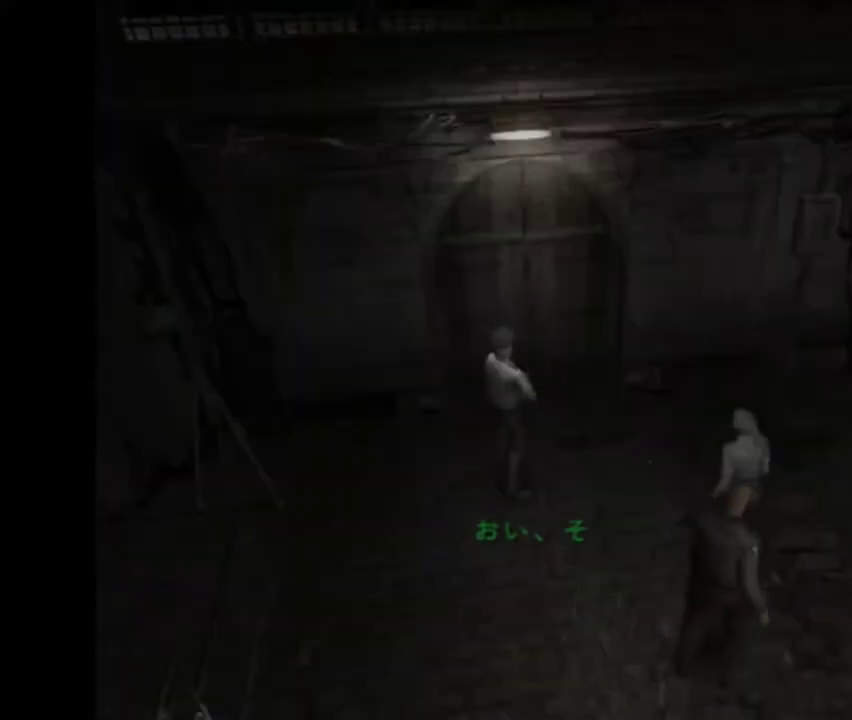
{"buttons": [], "left_stick": "left", "events": [[367, "left_stick", "down-left"], [500, "CROSS", "up"], [500, "left_stick", "left"]]}